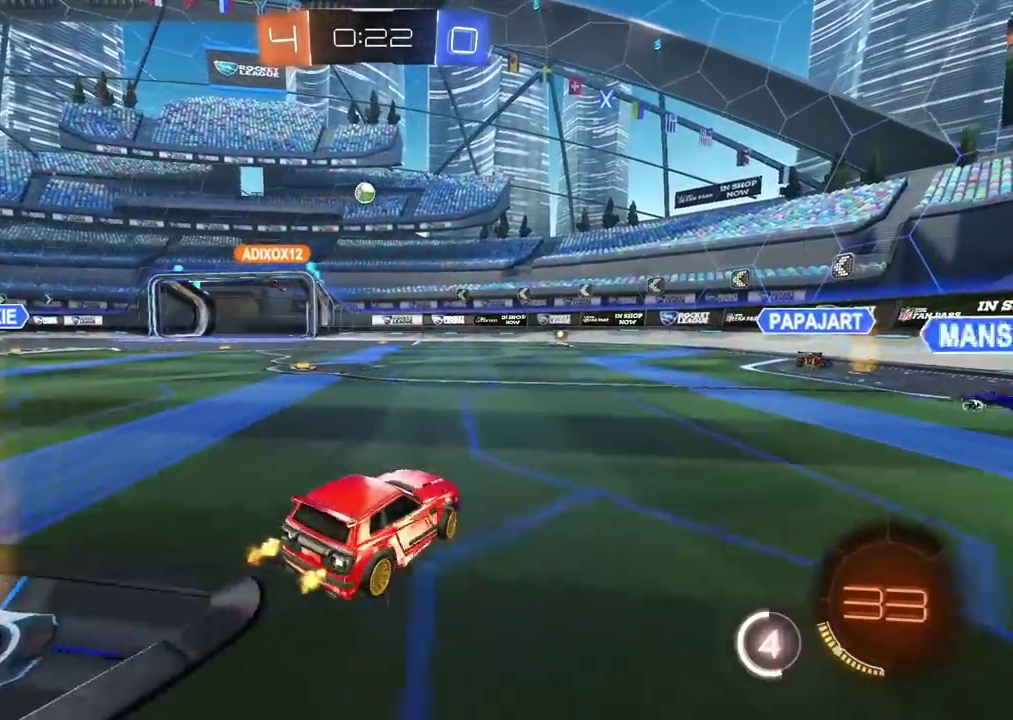
Gameplay with a controller (PlayStation layout); each line is a JSON object with the inputs held at the frame after it. "events" lists button and stick changes between this image and that frame as [ms after this image, input, new state], when the widget could be followed in between.
{"buttons": ["CROSS", "CIRCLE", "R2"], "left_stick": "left", "right_stick": "center"}
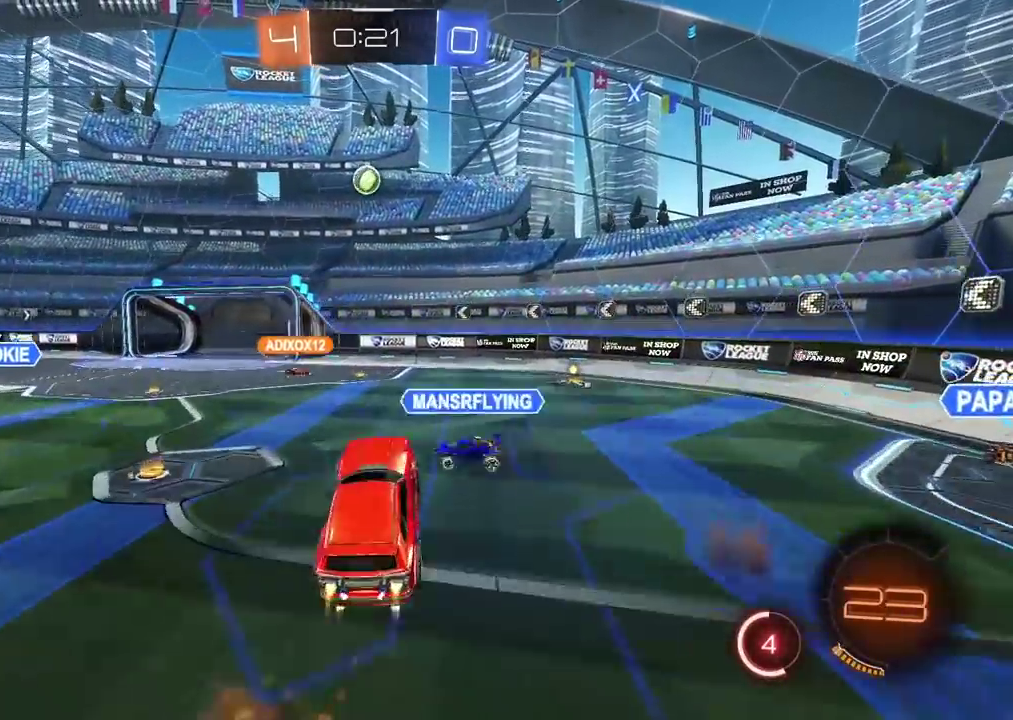
{"buttons": ["CROSS", "CIRCLE", "R2"], "left_stick": "center", "right_stick": "center"}
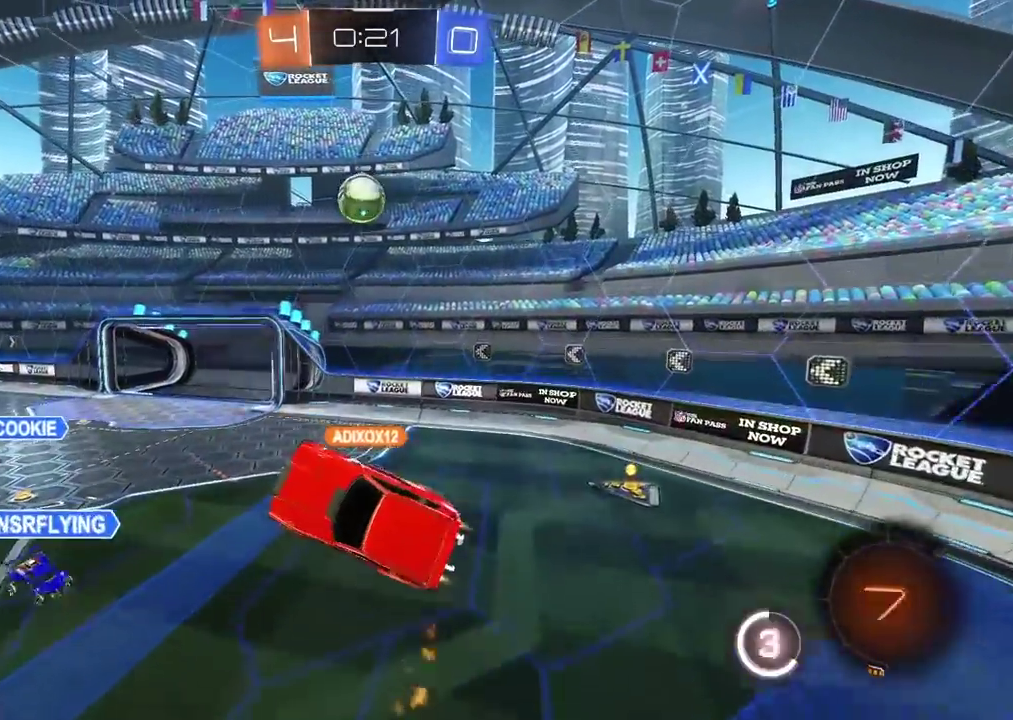
{"buttons": ["CROSS", "CIRCLE", "R2"], "left_stick": "up-right", "right_stick": "center"}
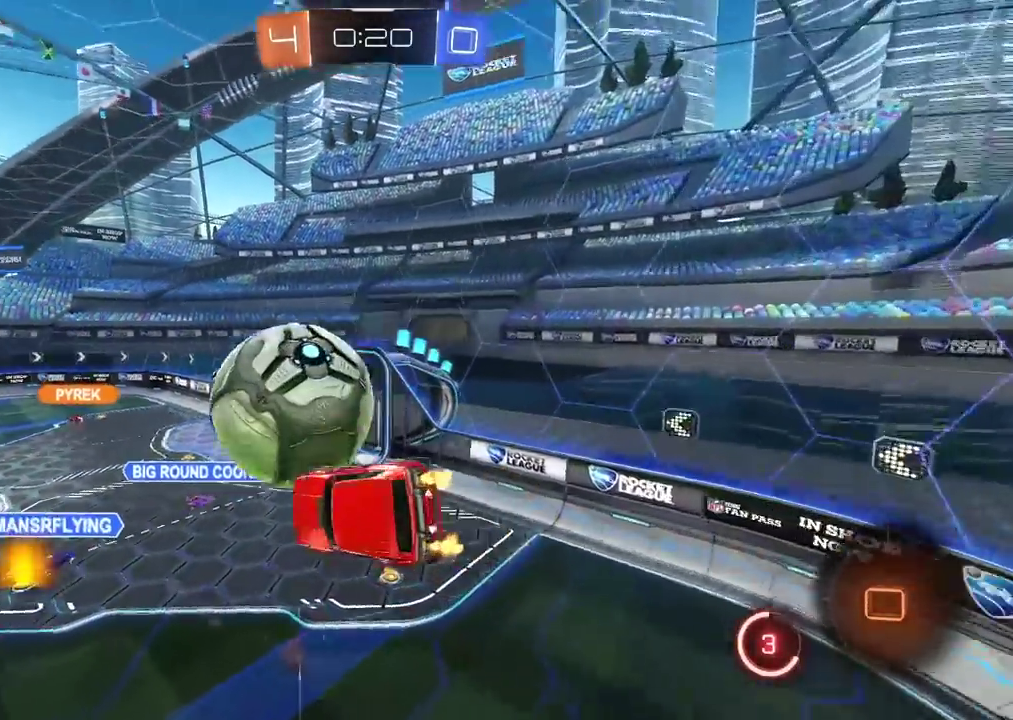
{"buttons": ["R2"], "left_stick": "center", "right_stick": "center"}
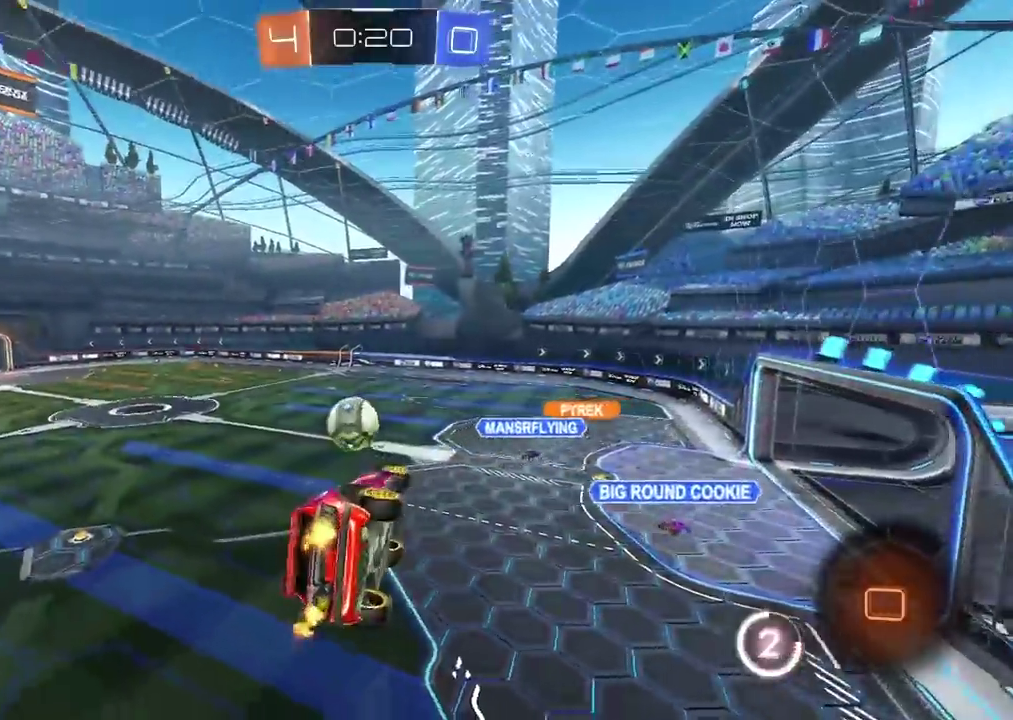
{"buttons": ["R2"], "left_stick": "right", "right_stick": "center", "events": [[50, "left_stick", "left"], [183, "left_stick", "center"], [450, "left_stick", "right"]]}
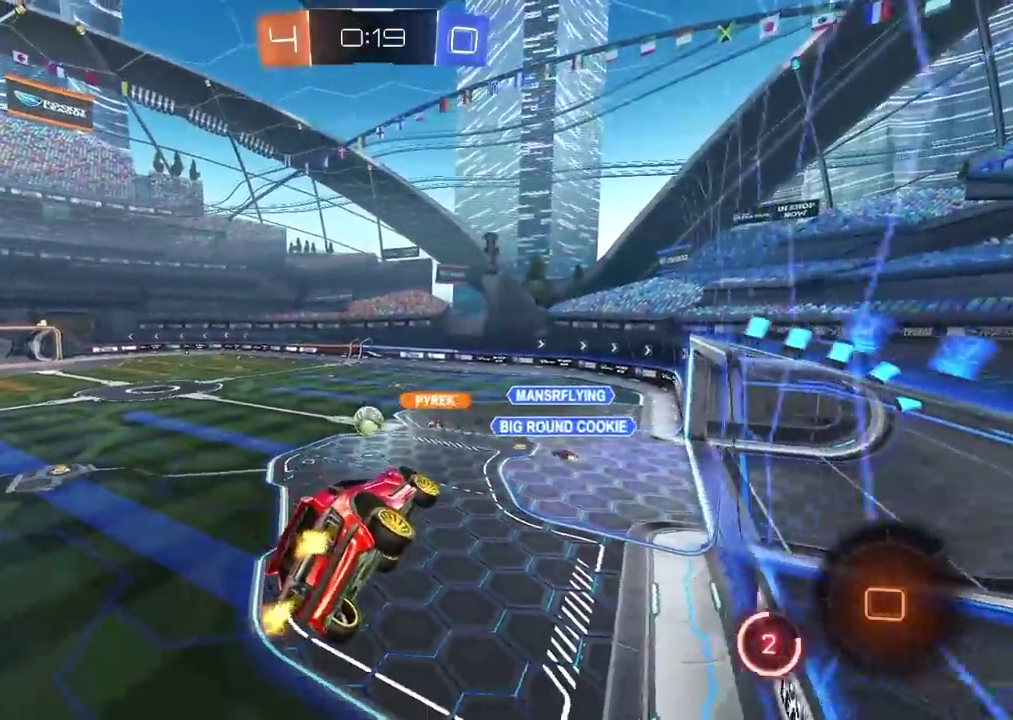
{"buttons": ["R2"], "left_stick": "center", "right_stick": "center", "events": [[167, "left_stick", "center"]]}
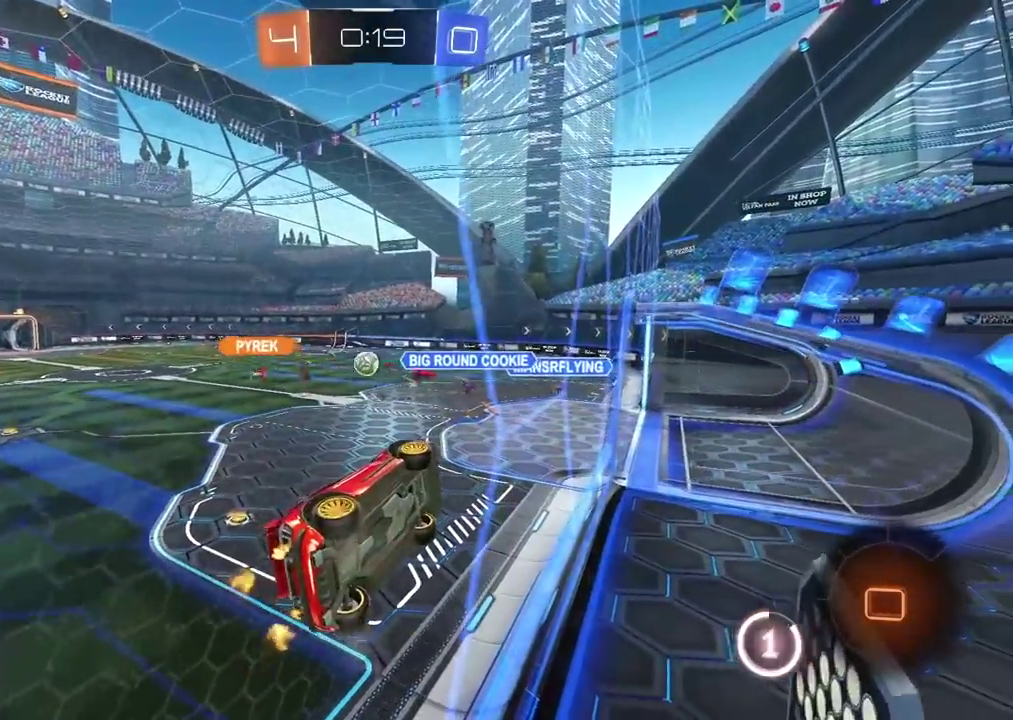
{"buttons": ["R2"], "left_stick": "down-left", "right_stick": "center", "events": [[250, "left_stick", "left"], [383, "left_stick", "down-left"]]}
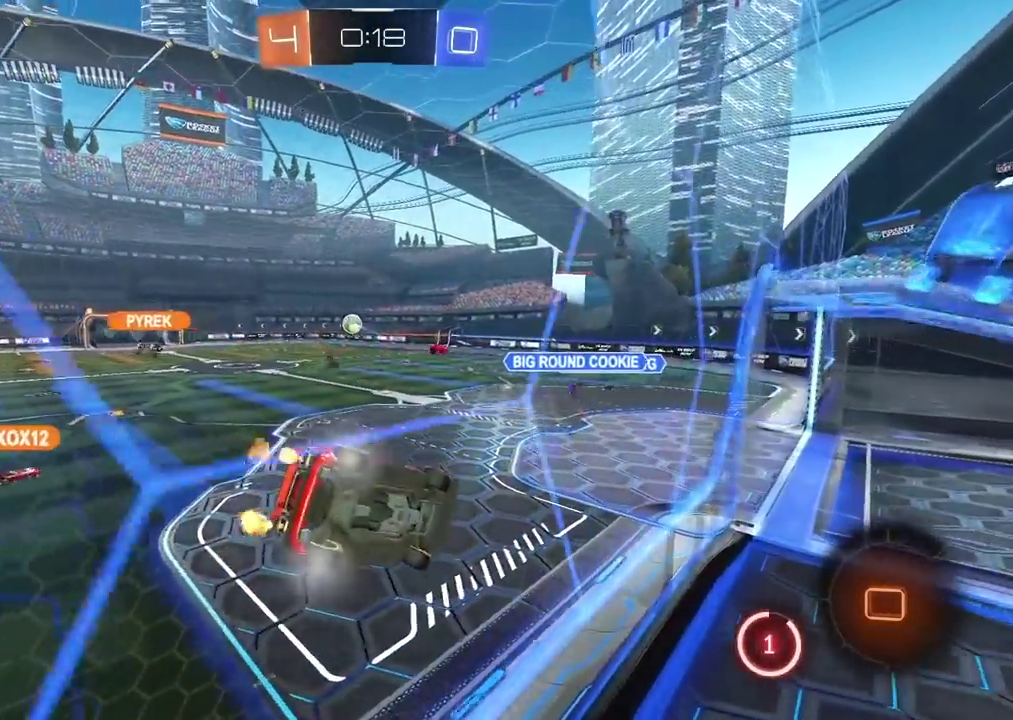
{"buttons": ["R2"], "left_stick": "center", "right_stick": "center", "events": [[350, "left_stick", "center"]]}
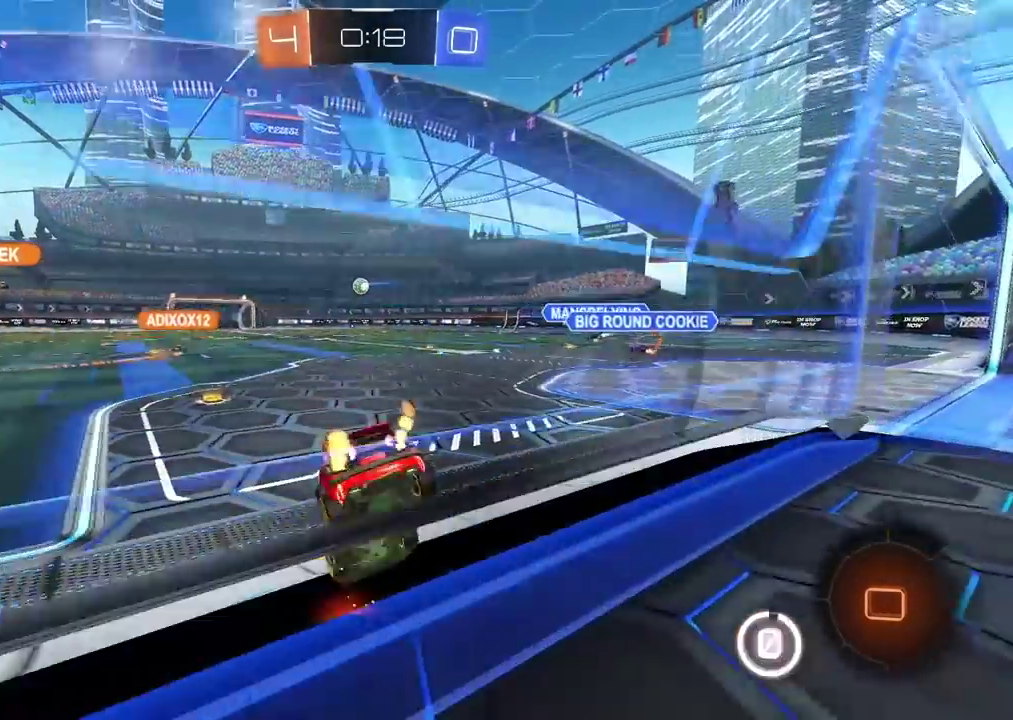
{"buttons": ["R2"], "left_stick": "center", "right_stick": "center", "events": [[50, "left_stick", "left"], [133, "left_stick", "center"]]}
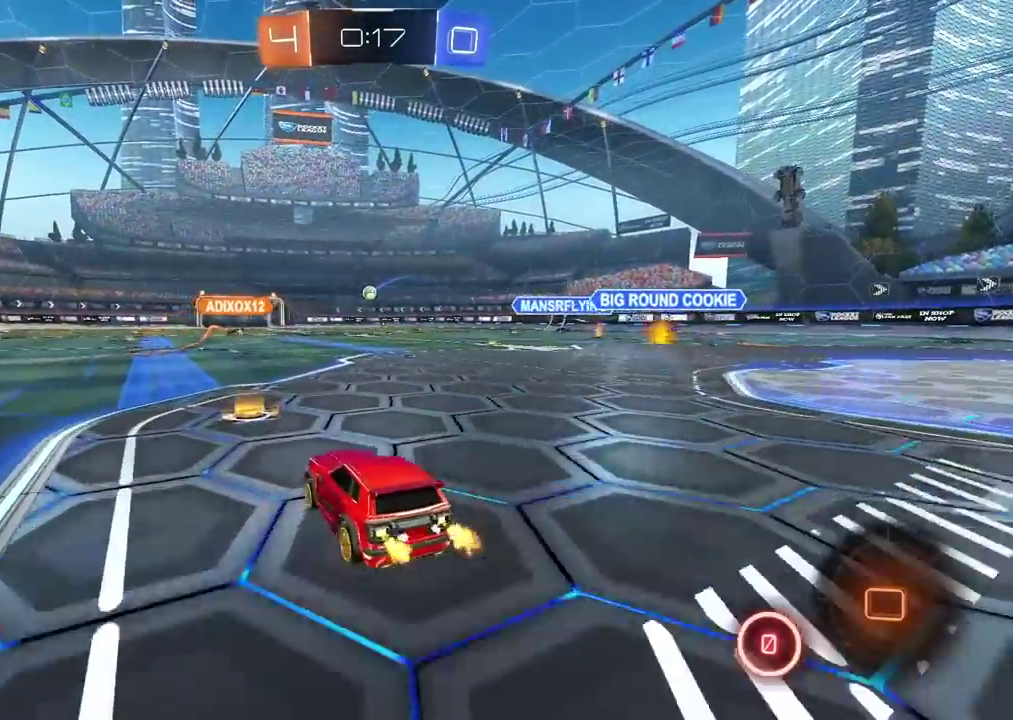
{"buttons": ["R2"], "left_stick": "center", "right_stick": "center", "events": [[17, "CROSS", "down"], [17, "left_stick", "up"], [100, "CROSS", "up"], [150, "CROSS", "down"], [283, "CROSS", "up"], [317, "left_stick", "center"]]}
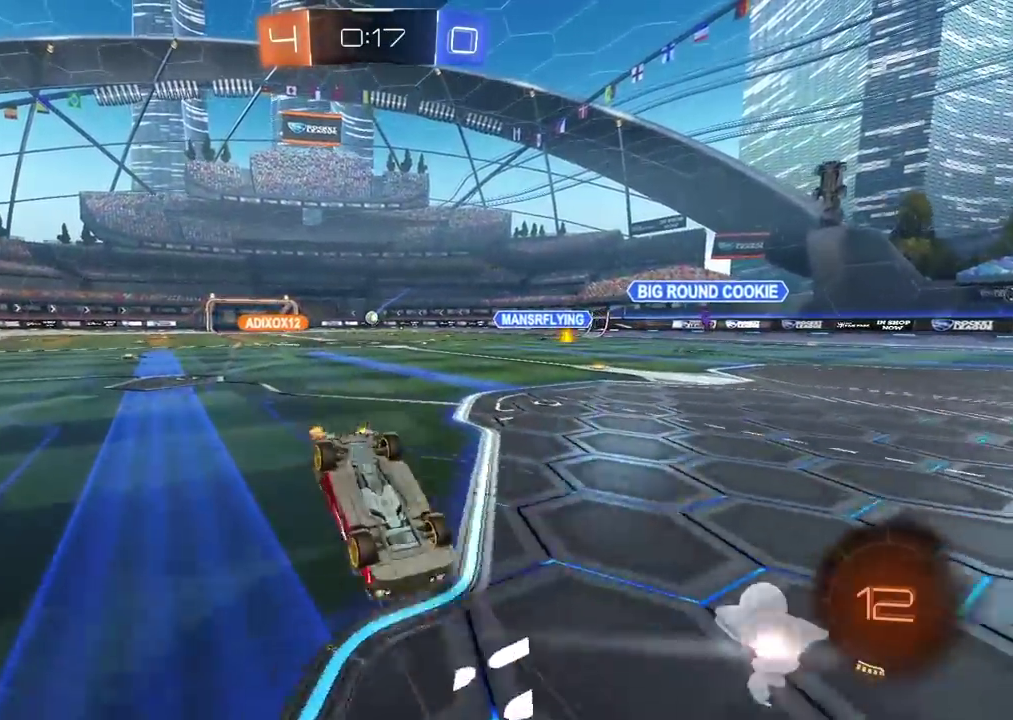
{"buttons": ["R2"], "left_stick": "center", "right_stick": "center", "events": []}
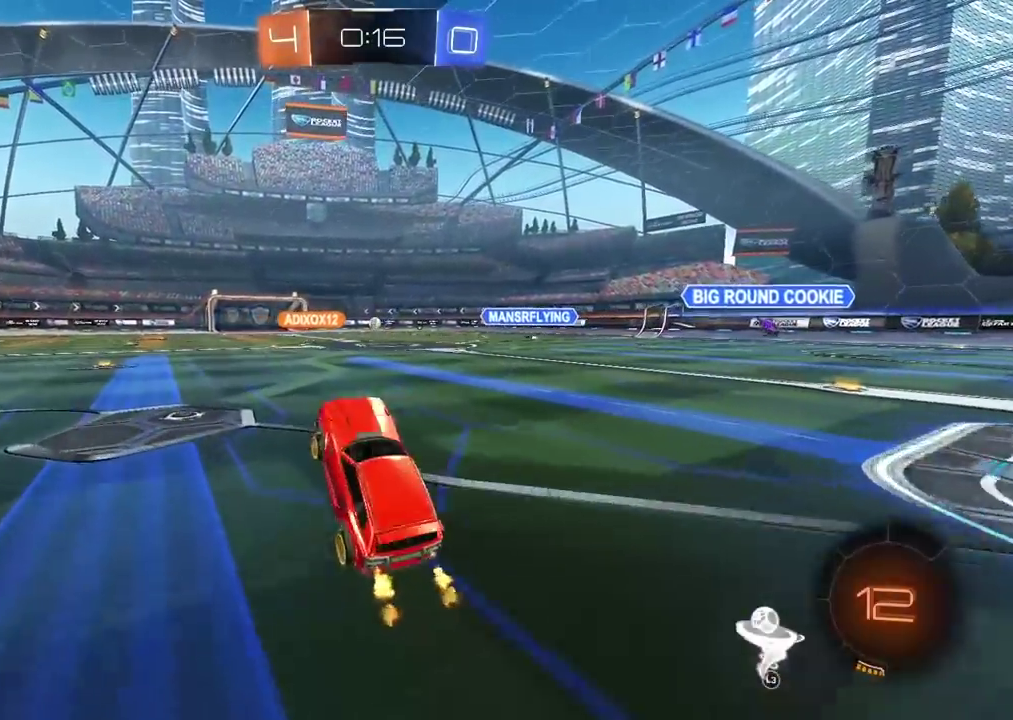
{"buttons": ["CROSS", "R2"], "left_stick": "up", "right_stick": "center", "events": [[133, "left_stick", "right"], [333, "CROSS", "down"], [333, "left_stick", "up"], [400, "CROSS", "up"], [450, "CROSS", "down"]]}
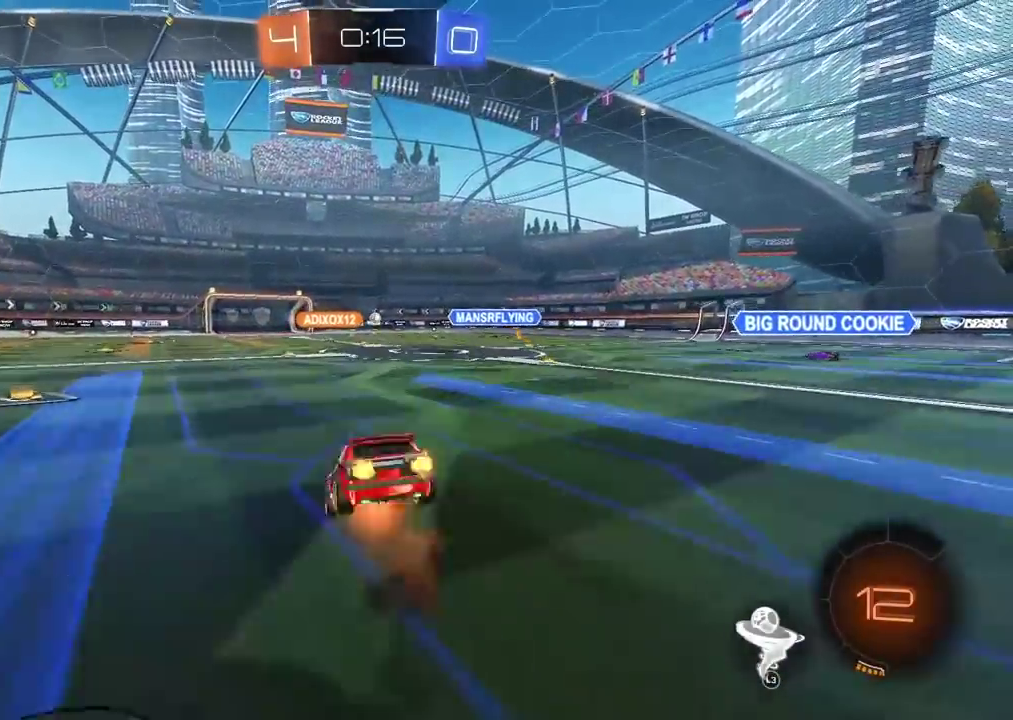
{"buttons": ["R2"], "left_stick": "right", "right_stick": "center", "events": [[83, "CROSS", "up"], [117, "left_stick", "center"], [483, "left_stick", "right"]]}
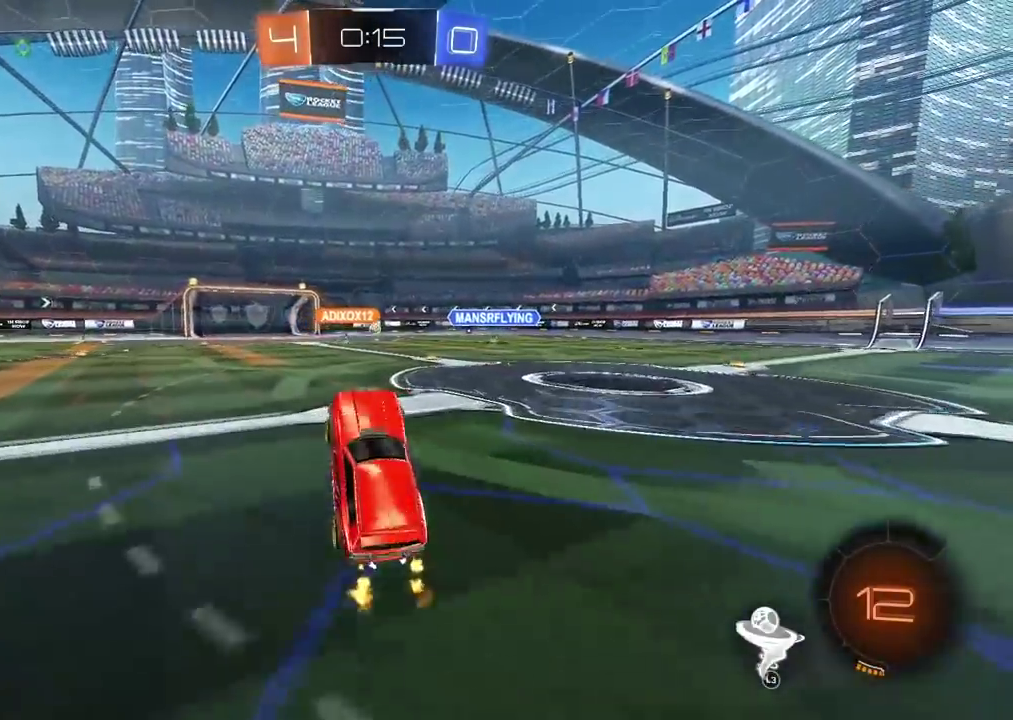
{"buttons": ["R2"], "left_stick": "right", "right_stick": "center", "events": [[150, "left_stick", "center"], [283, "left_stick", "right"]]}
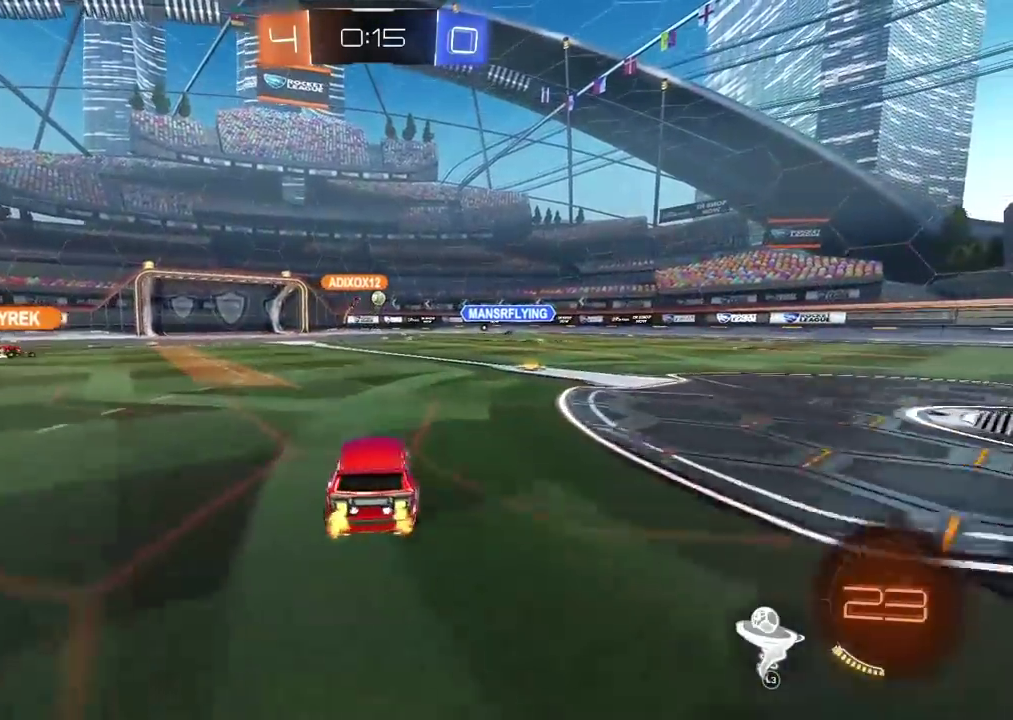
{"buttons": ["R2", "L3"], "left_stick": "up-left", "right_stick": "center"}
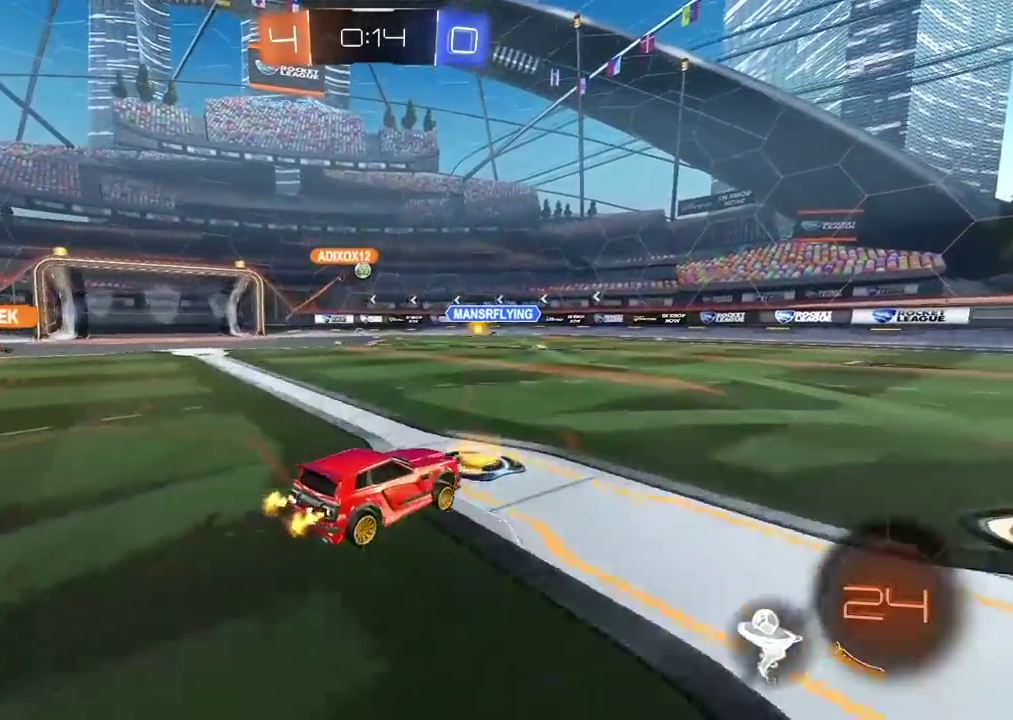
{"buttons": ["R2"], "left_stick": "center", "right_stick": "center"}
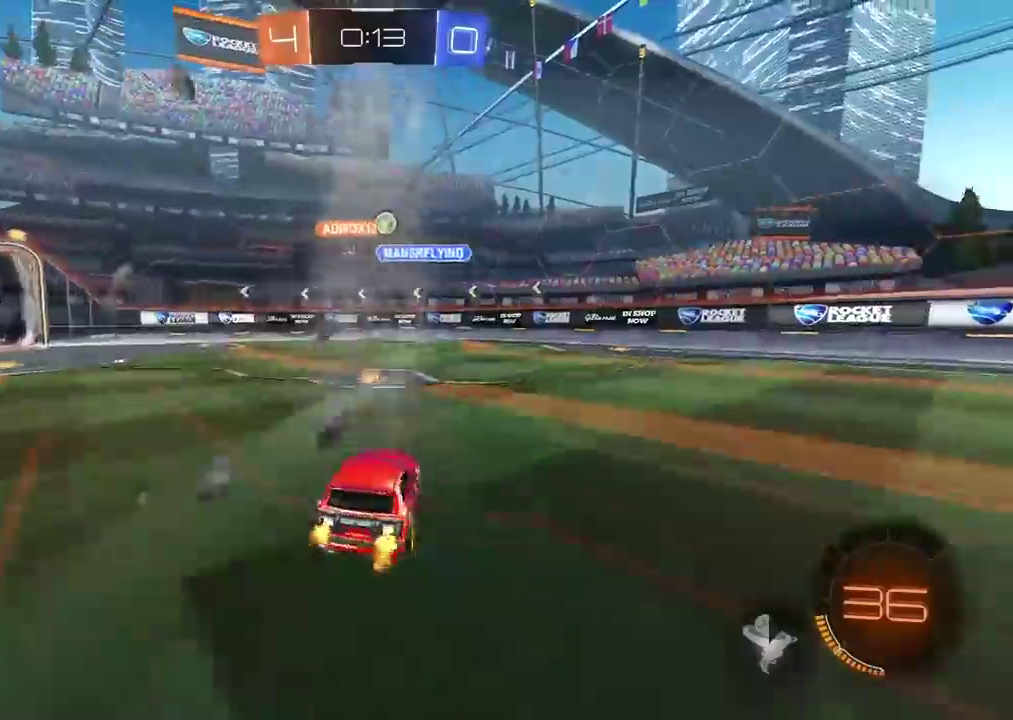
{"buttons": [], "left_stick": "down-left", "right_stick": "center", "events": [[217, "left_stick", "right"], [417, "left_stick", "center"], [483, "R2", "up"], [483, "left_stick", "down-left"]]}
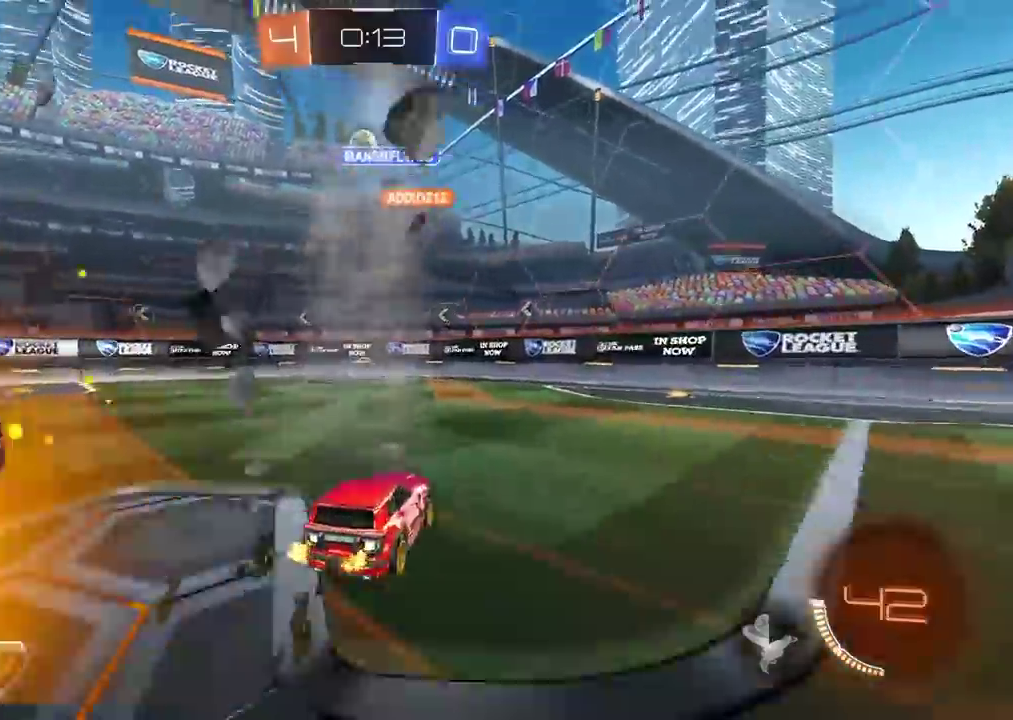
{"buttons": [], "left_stick": "center", "right_stick": "center", "events": [[33, "left_stick", "left"], [117, "L1", "down"], [250, "L1", "up"], [300, "left_stick", "down-left"], [350, "left_stick", "center"]]}
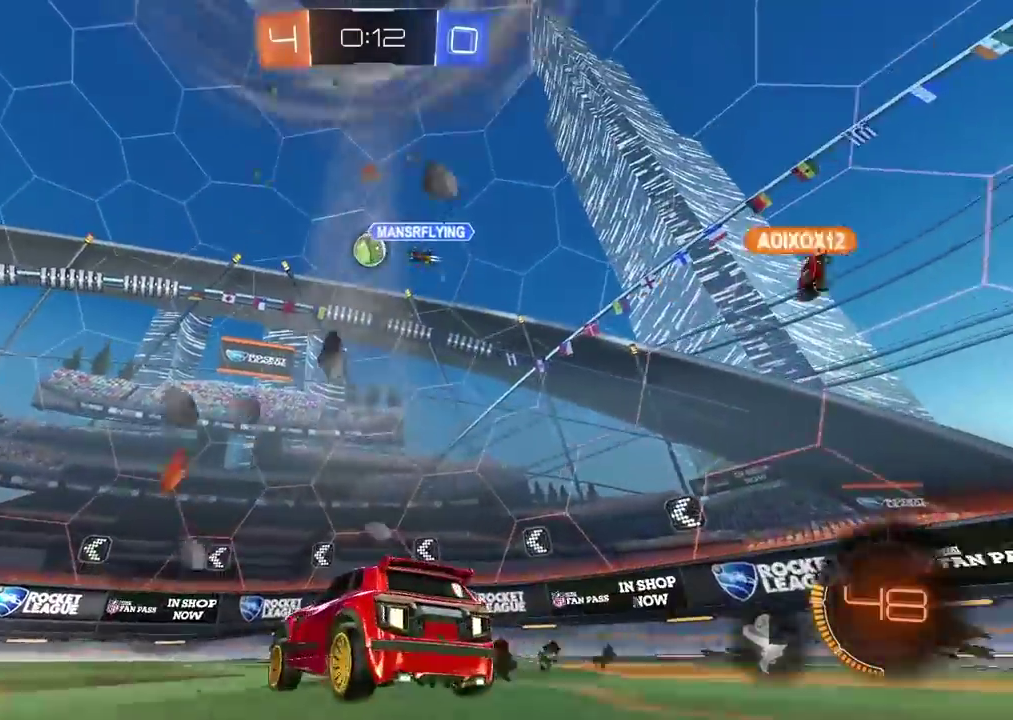
{"buttons": ["L1"], "left_stick": "left", "right_stick": "center", "events": [[417, "left_stick", "left"], [483, "L1", "down"]]}
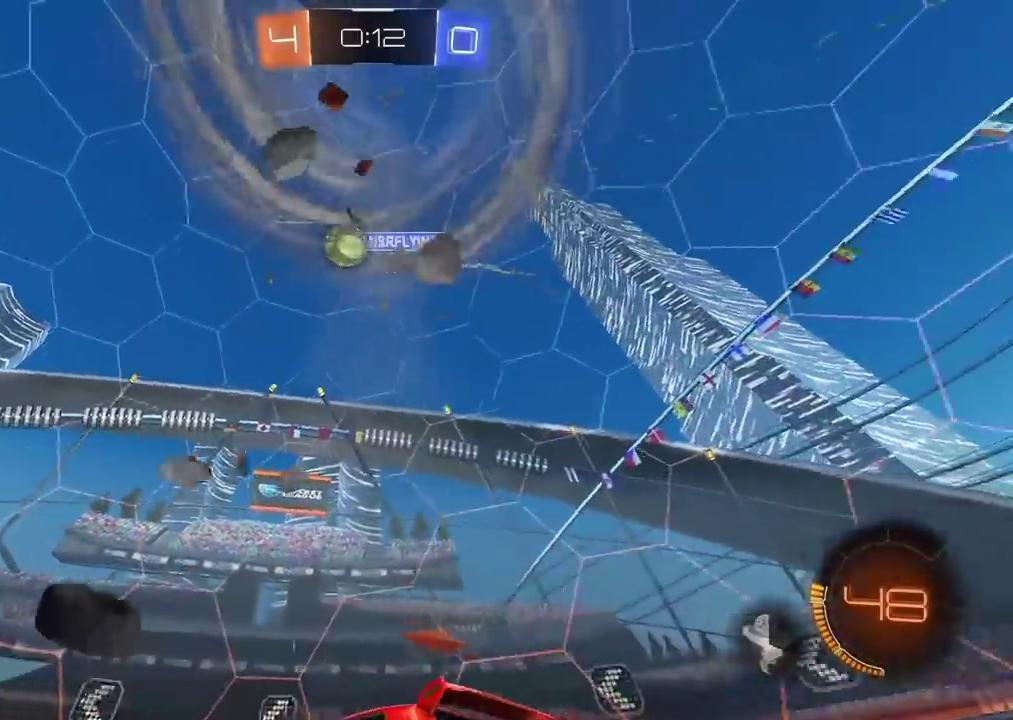
{"buttons": ["CIRCLE", "R2"], "left_stick": "center", "right_stick": "center", "events": [[50, "R2", "down"], [133, "L1", "up"], [150, "R1", "down"], [150, "left_stick", "center"], [200, "R1", "up"], [417, "CIRCLE", "down"]]}
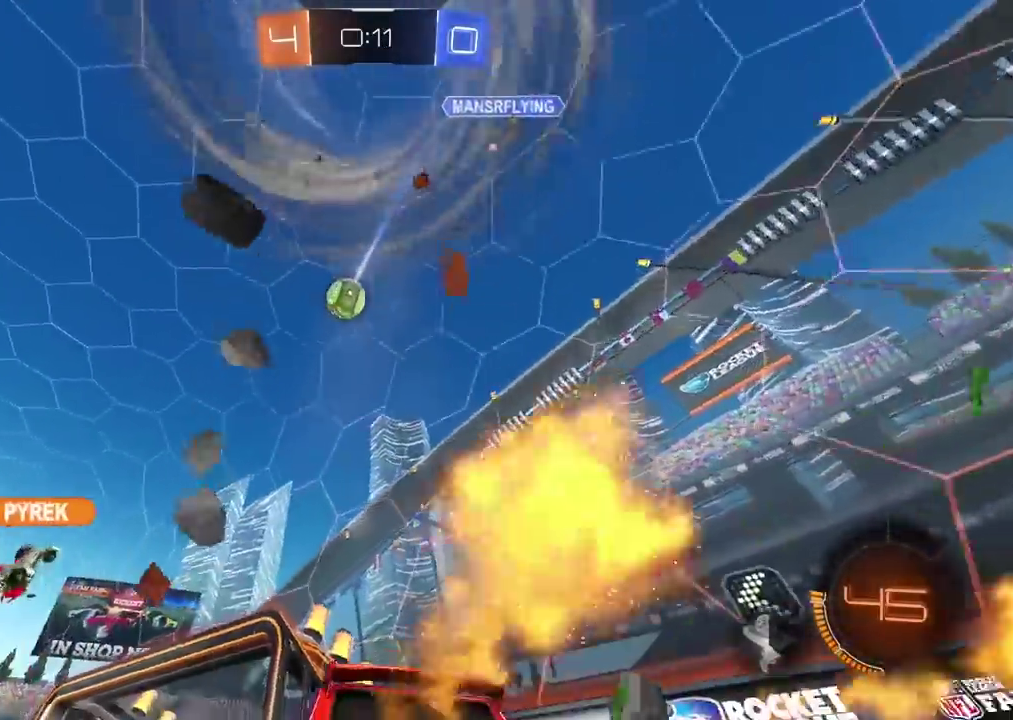
{"buttons": ["CIRCLE", "R2"], "left_stick": "center", "right_stick": "center", "events": [[283, "left_stick", "left"], [450, "left_stick", "center"]]}
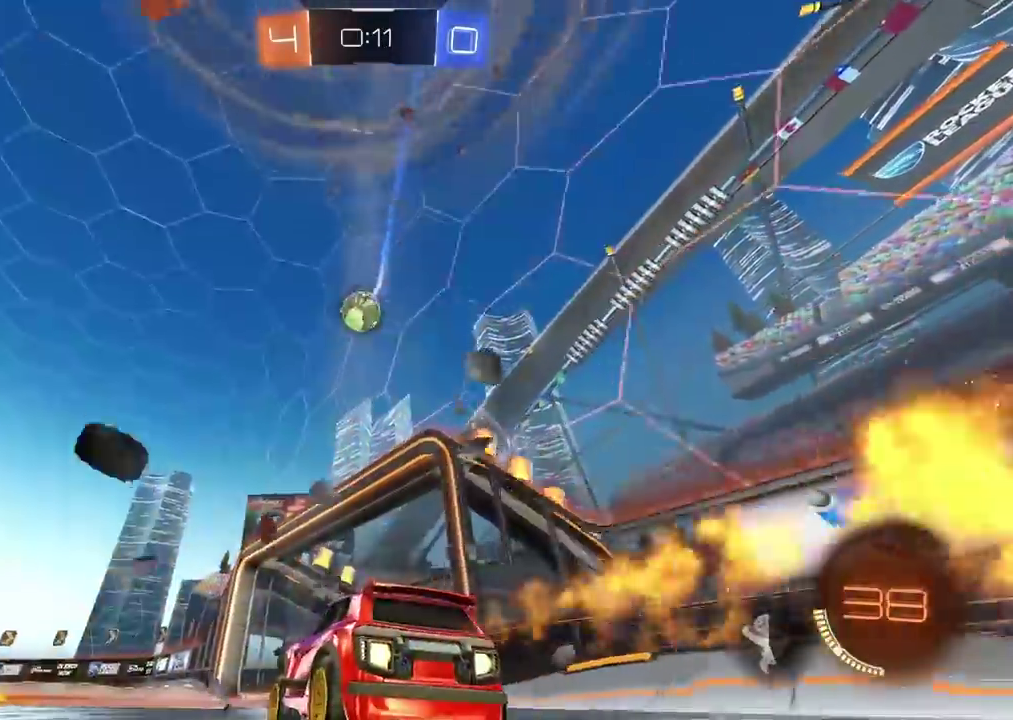
{"buttons": ["CIRCLE", "TRIANGLE", "R2"], "left_stick": "left", "right_stick": "center", "events": [[333, "TRIANGLE", "down"], [500, "left_stick", "left"]]}
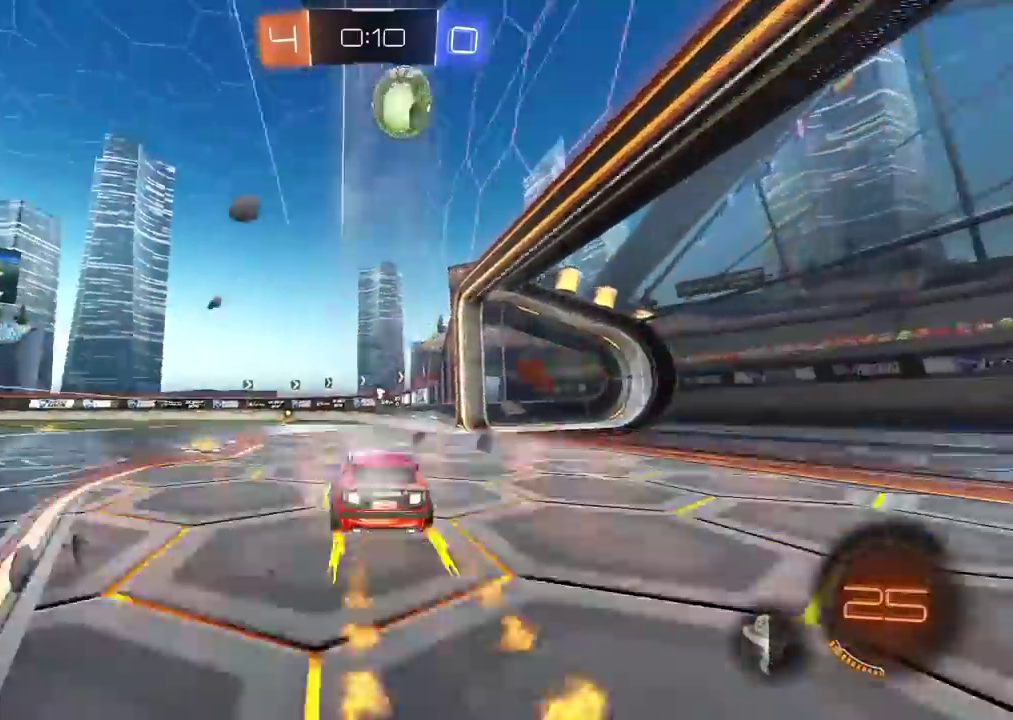
{"buttons": ["R2"], "left_stick": "center", "right_stick": "center", "events": [[50, "left_stick", "center"], [117, "TRIANGLE", "up"], [283, "CIRCLE", "up"]]}
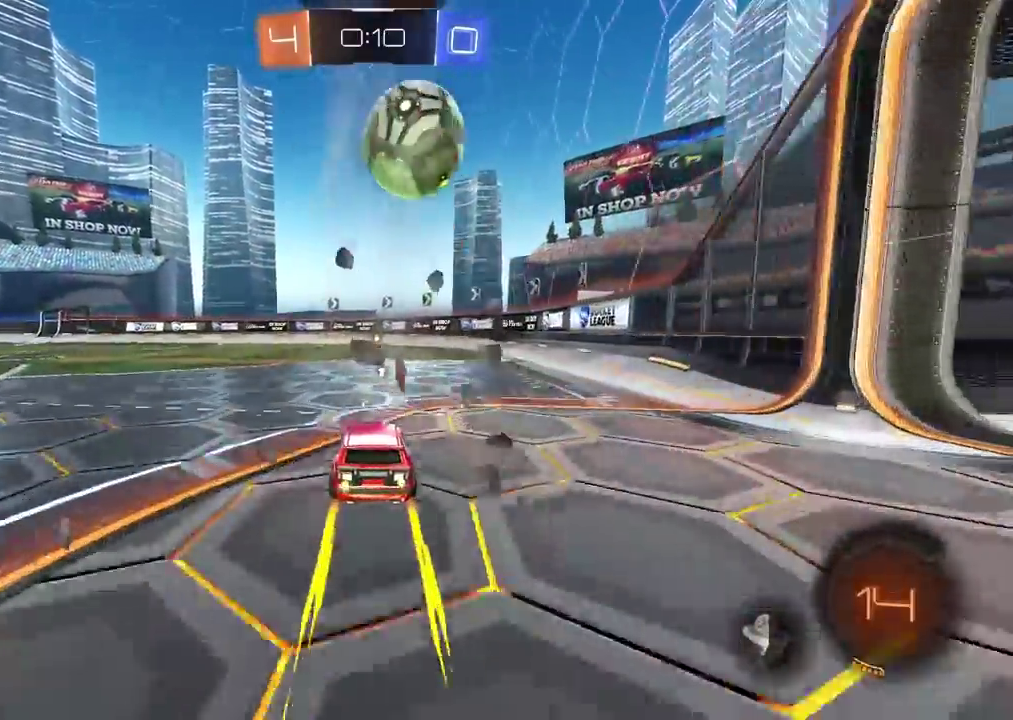
{"buttons": ["R2"], "left_stick": "center", "right_stick": "center", "events": [[267, "CIRCLE", "down"], [433, "CIRCLE", "up"]]}